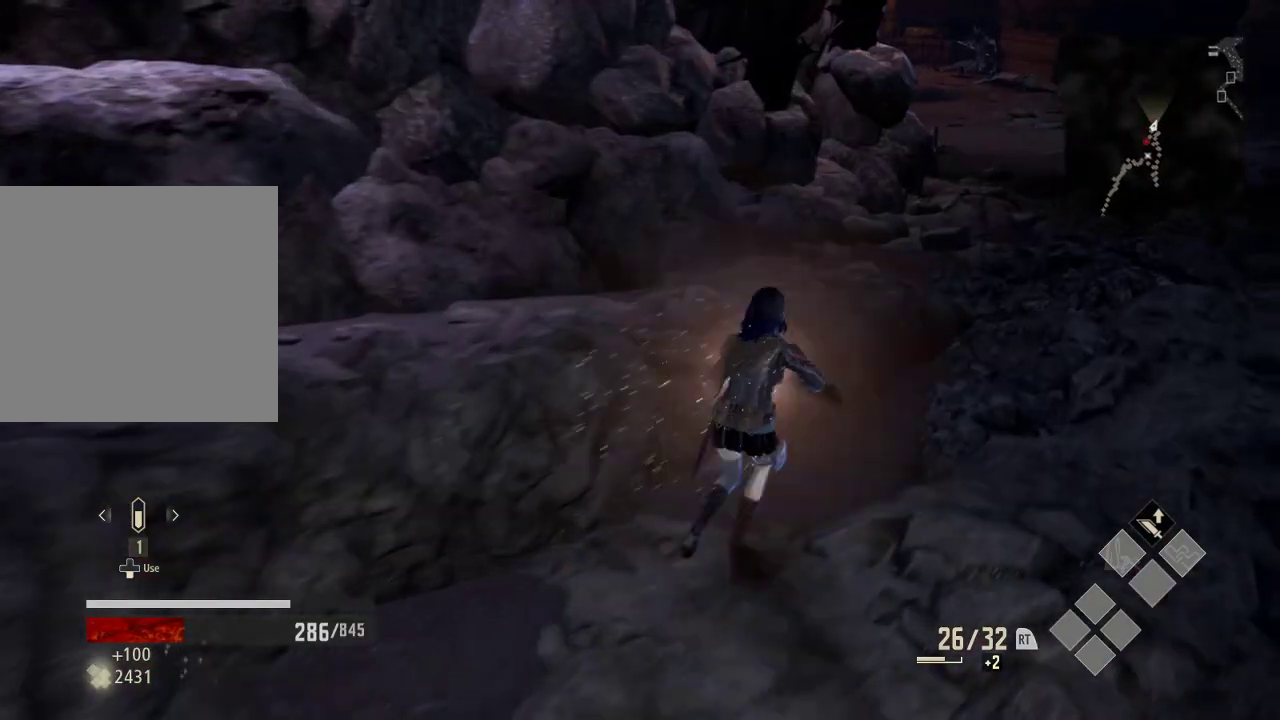
Gameplay with a controller (Xbox layout); each line is a JSON object with the inputs held at the frame after it (dt_ms = milliseconds from this image to that frame). "events" lists button and stick changes between this image and that frame as [ms after this image, input, new state], when the widget could be followed in between. Not read: DPAD_LEFT.
{"dt_ms": 500, "buttons": [], "left_stick": "up-right", "right_stick": "right", "events": [[333, "right_stick", "right"]]}
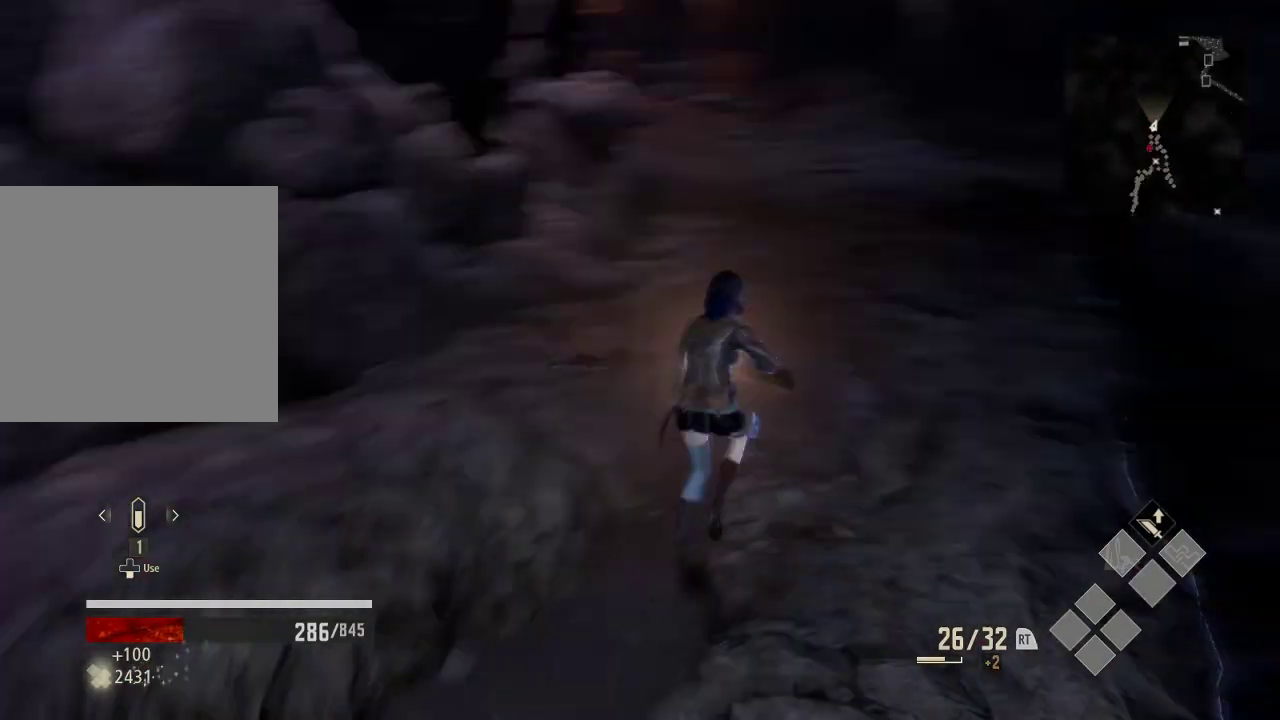
{"dt_ms": 500, "buttons": [], "left_stick": "down-left", "right_stick": "right", "events": [[33, "left_stick", "up"], [333, "left_stick", "up-left"], [500, "left_stick", "down-left"]]}
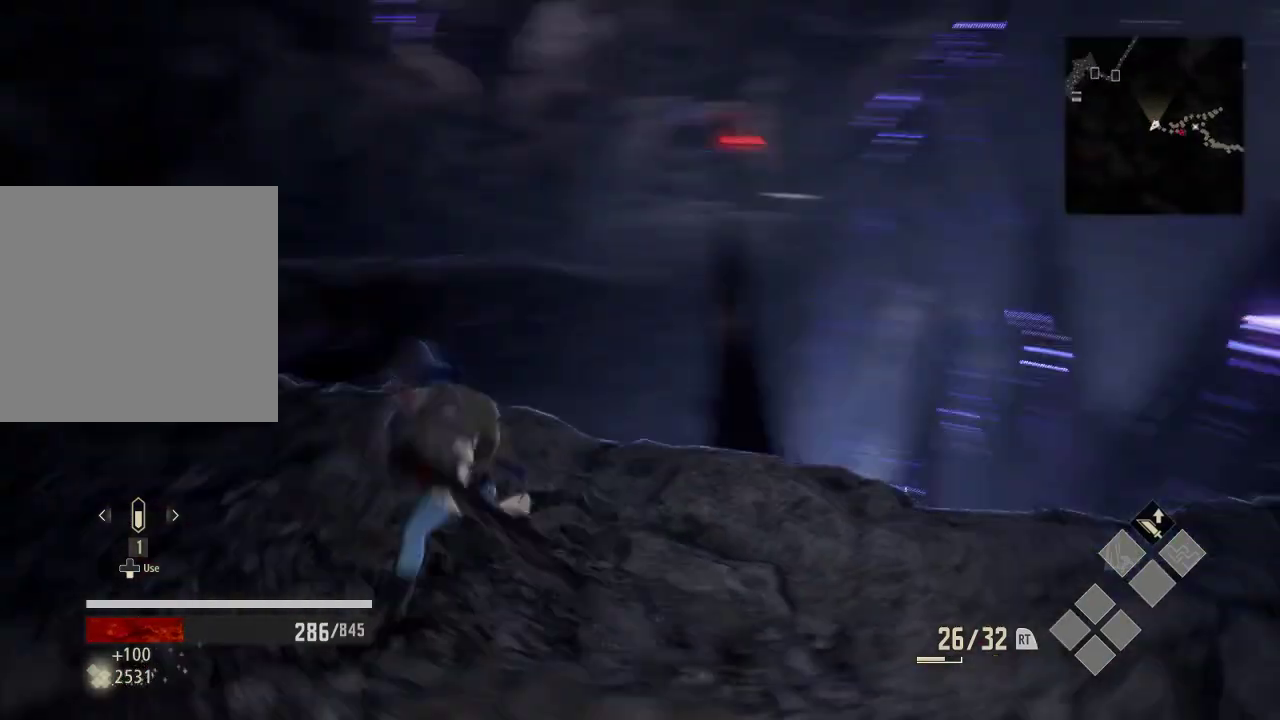
{"dt_ms": 500, "buttons": [], "left_stick": "right", "right_stick": "center", "events": [[133, "left_stick", "down"], [233, "right_stick", "up-right"], [333, "left_stick", "down-right"], [333, "right_stick", "center"], [467, "left_stick", "right"]]}
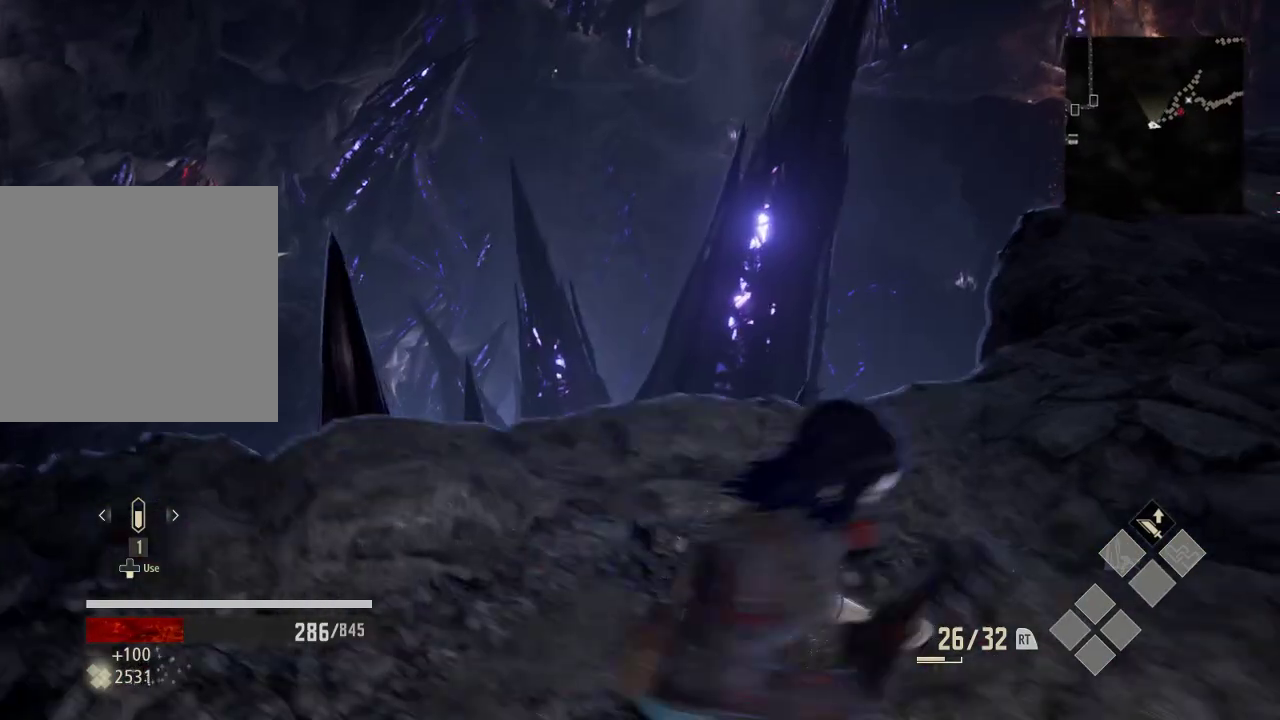
{"dt_ms": 1000, "buttons": [], "left_stick": "up-right", "right_stick": "center"}
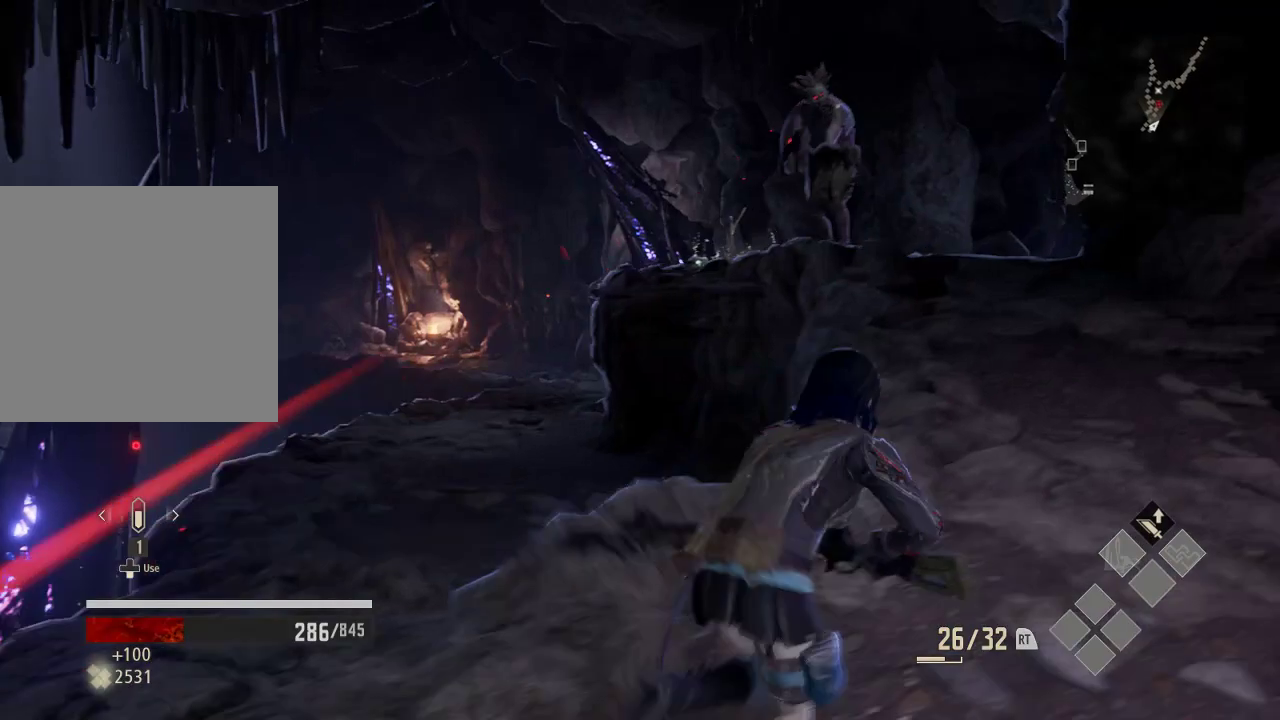
{"dt_ms": 500, "buttons": [], "left_stick": "up", "right_stick": "center", "events": [[333, "R3", "down"], [433, "R3", "up"], [500, "left_stick", "up"]]}
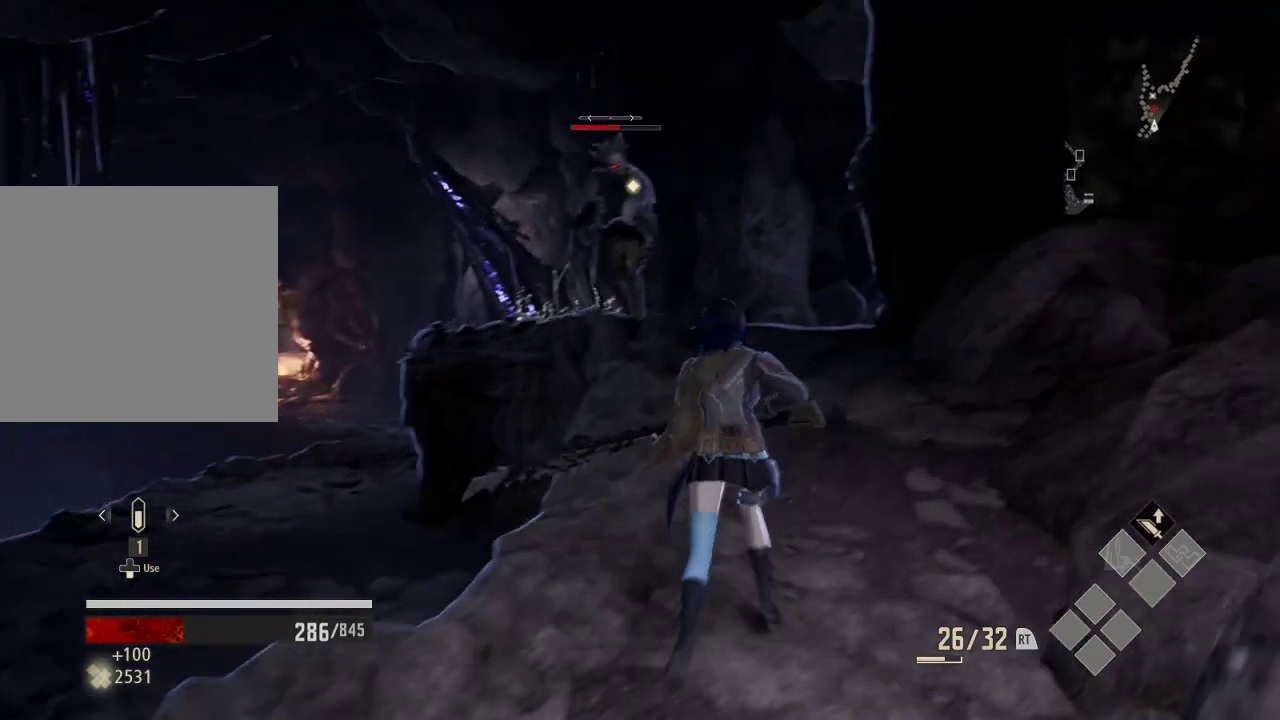
{"dt_ms": 500, "buttons": [], "left_stick": "up", "right_stick": "center", "events": []}
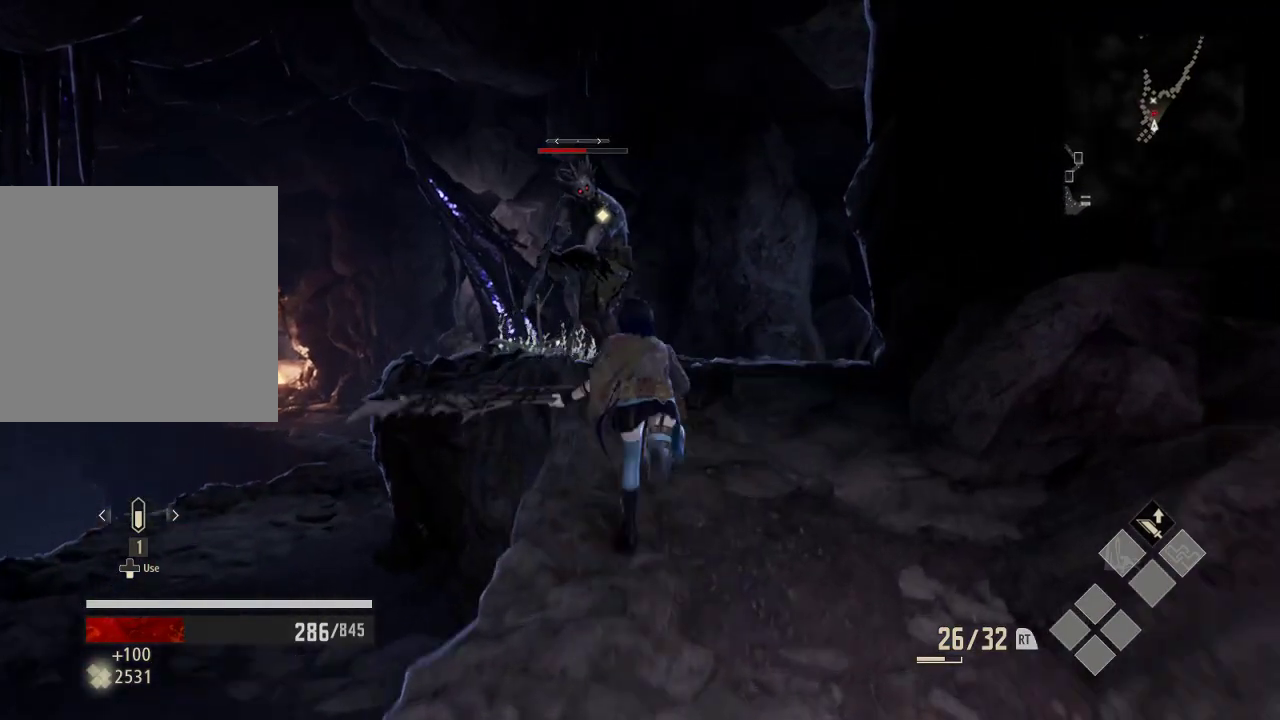
{"dt_ms": 500, "buttons": ["X"], "left_stick": "up", "right_stick": "center", "events": [[433, "X", "down"]]}
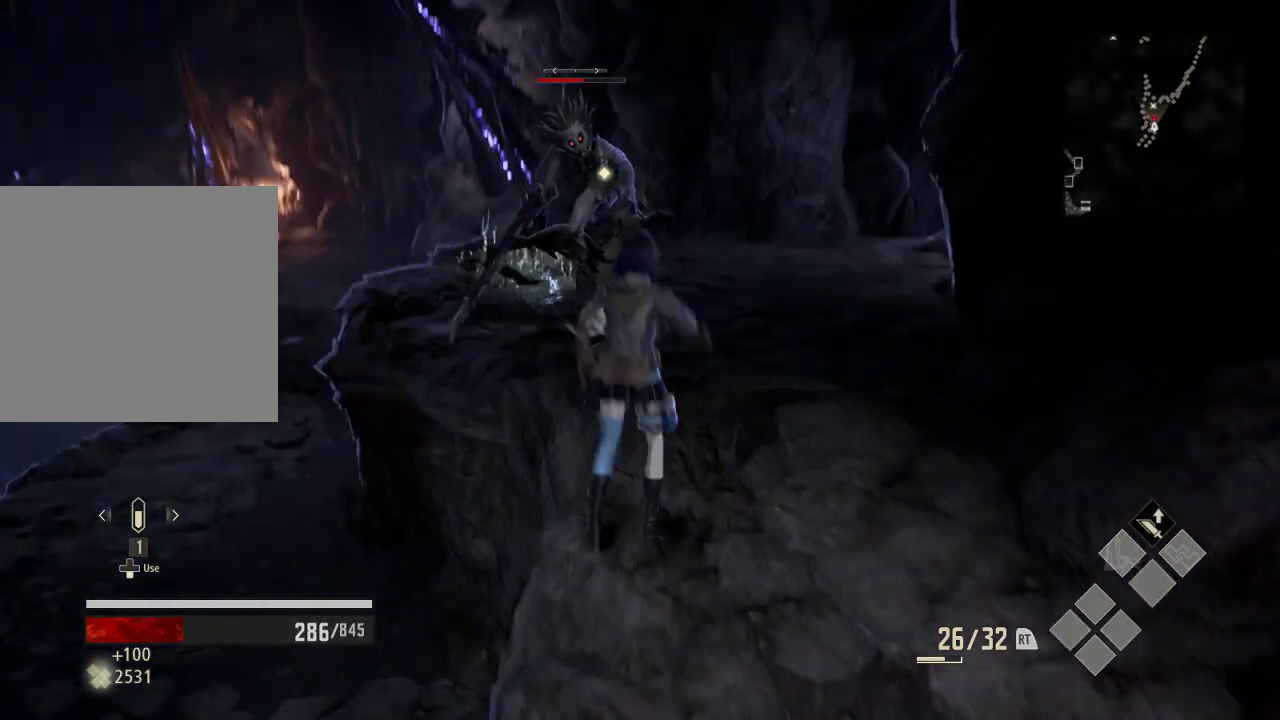
{"dt_ms": 500, "buttons": ["X"], "left_stick": "up", "right_stick": "center", "events": [[133, "X", "up"], [233, "X", "down"], [333, "X", "up"], [433, "X", "down"]]}
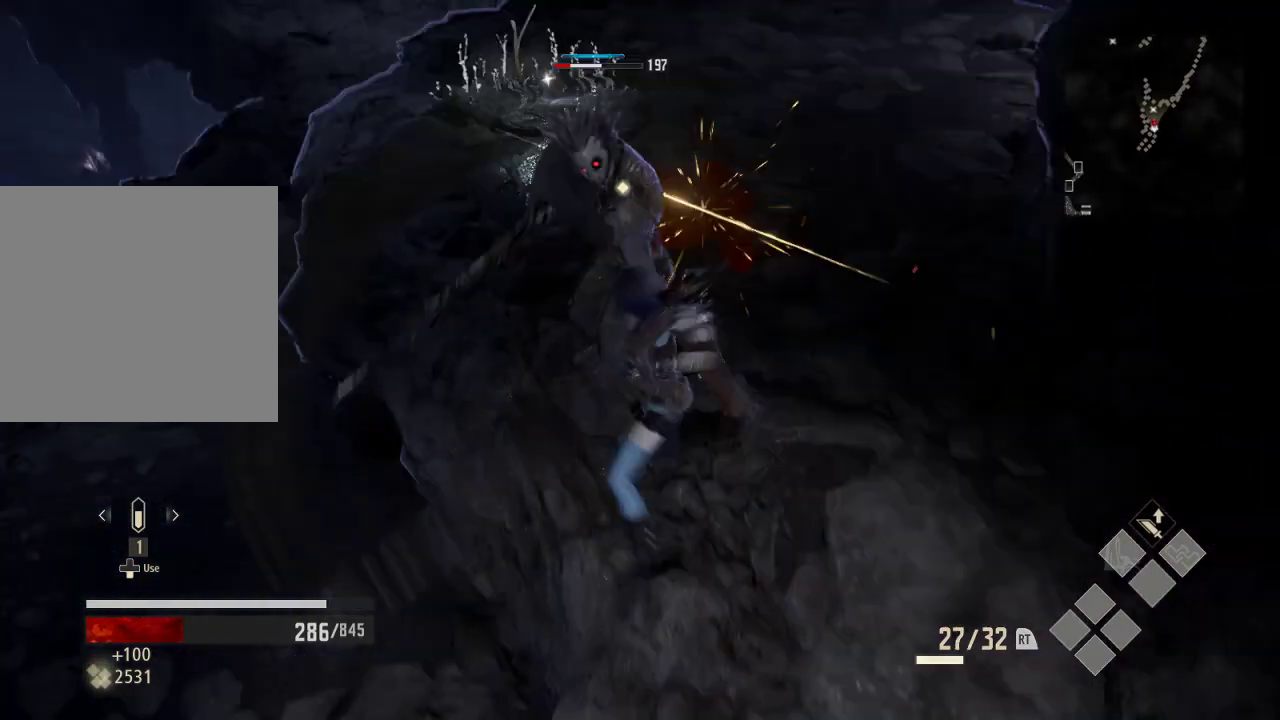
{"dt_ms": 500, "buttons": [], "left_stick": "up", "right_stick": "center", "events": [[33, "X", "up"], [233, "X", "down"], [333, "X", "up"]]}
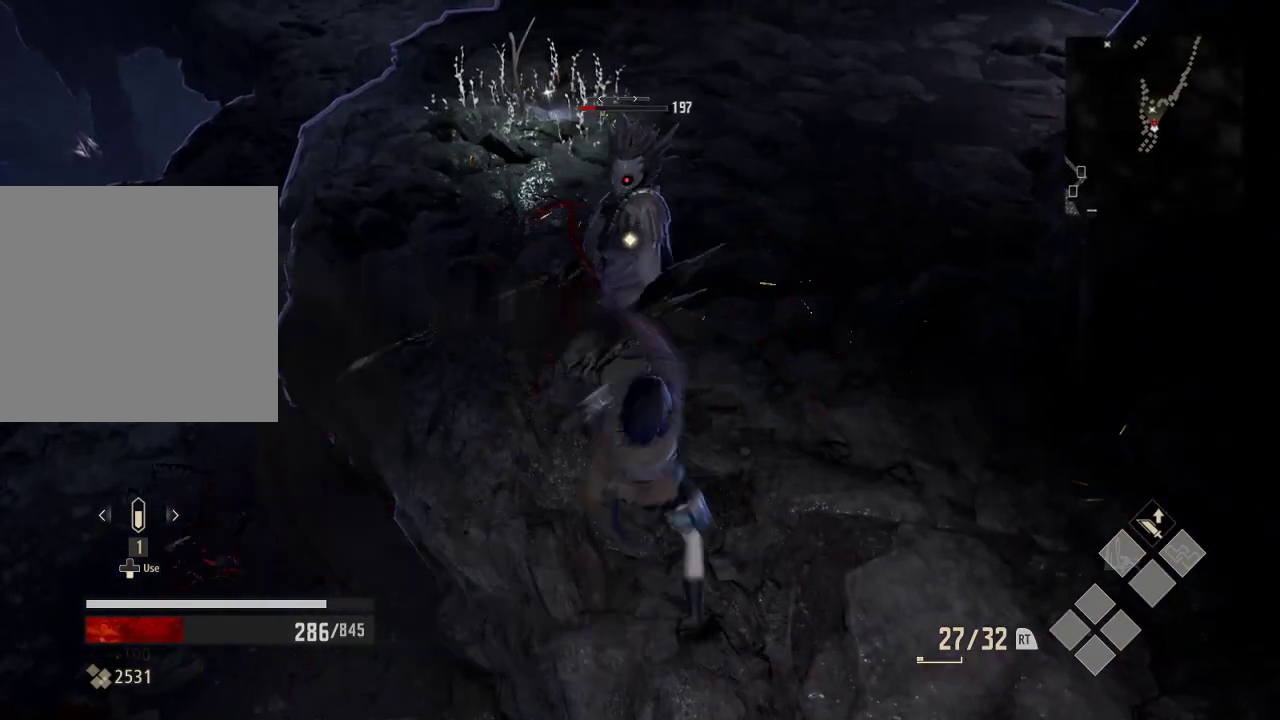
{"dt_ms": 500, "buttons": [], "left_stick": "center", "right_stick": "center", "events": [[133, "left_stick", "center"]]}
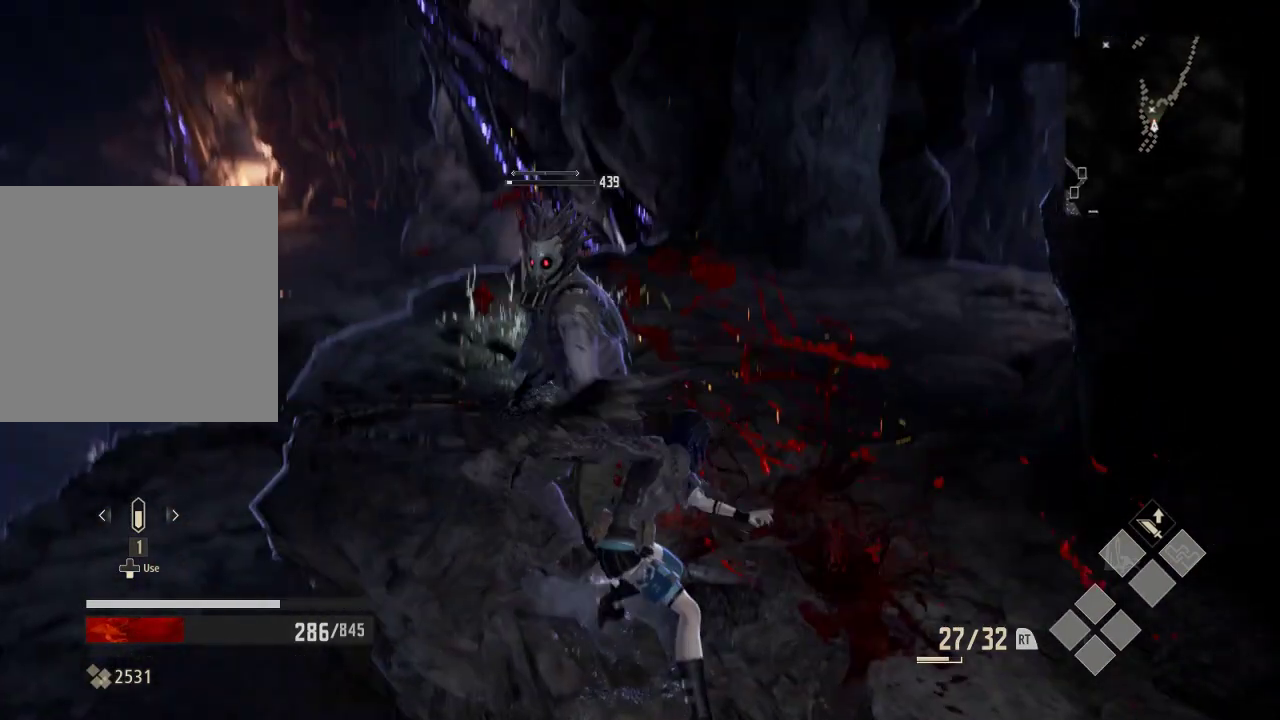
{"dt_ms": 500, "buttons": [], "left_stick": "right", "right_stick": "center", "events": [[333, "left_stick", "right"]]}
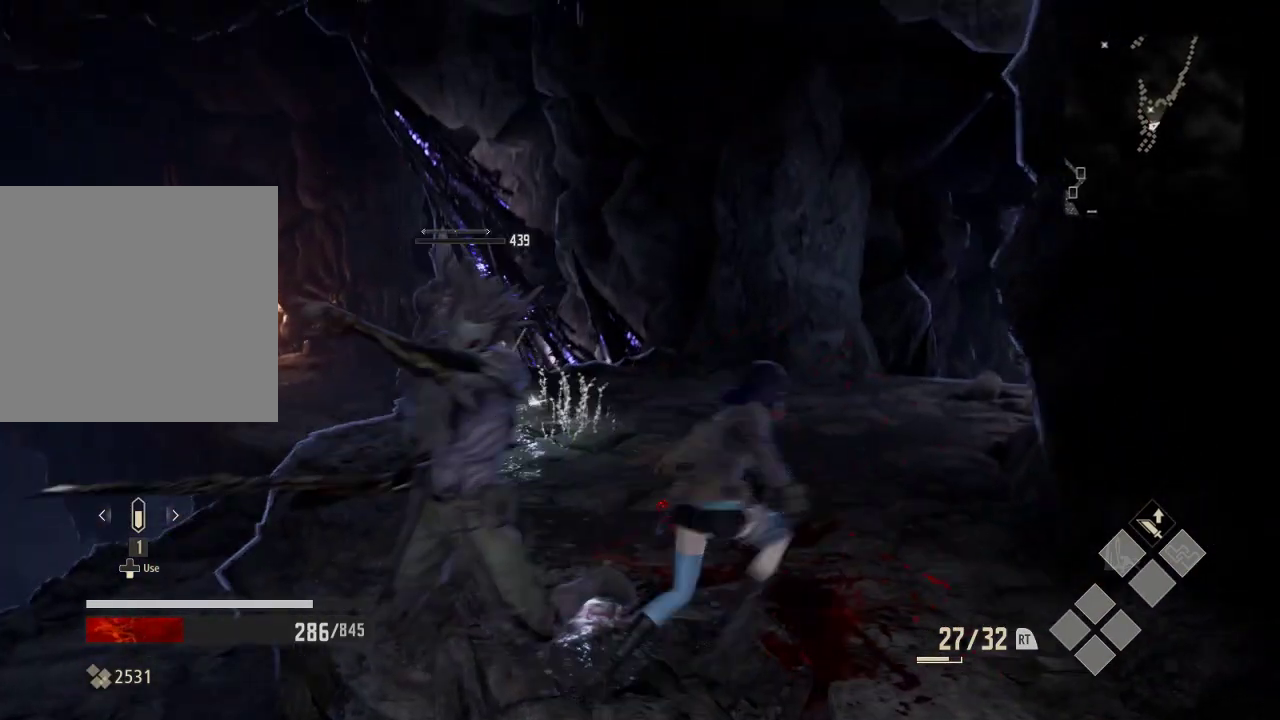
{"dt_ms": 500, "buttons": ["B"], "left_stick": "center", "right_stick": "center", "events": [[33, "left_stick", "up"], [233, "B", "down"], [233, "left_stick", "center"]]}
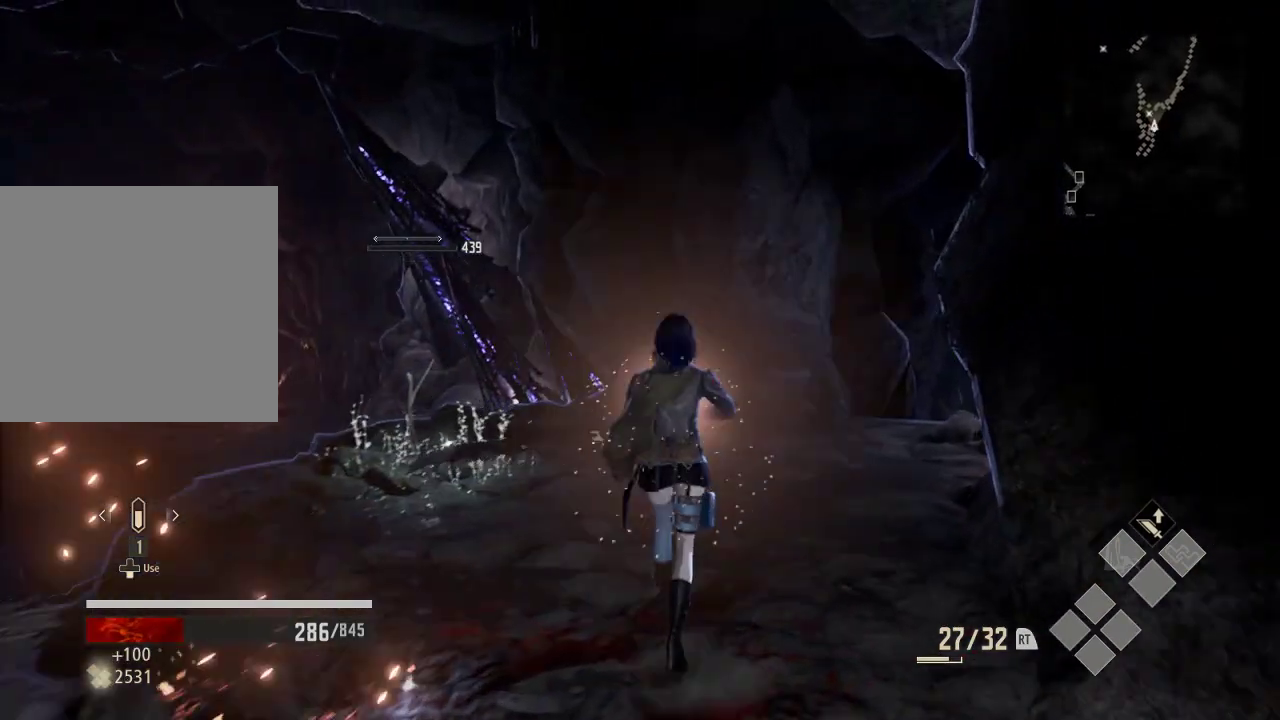
{"dt_ms": 500, "buttons": [], "left_stick": "down-left", "right_stick": "center", "events": [[233, "B", "up"], [233, "left_stick", "down-left"]]}
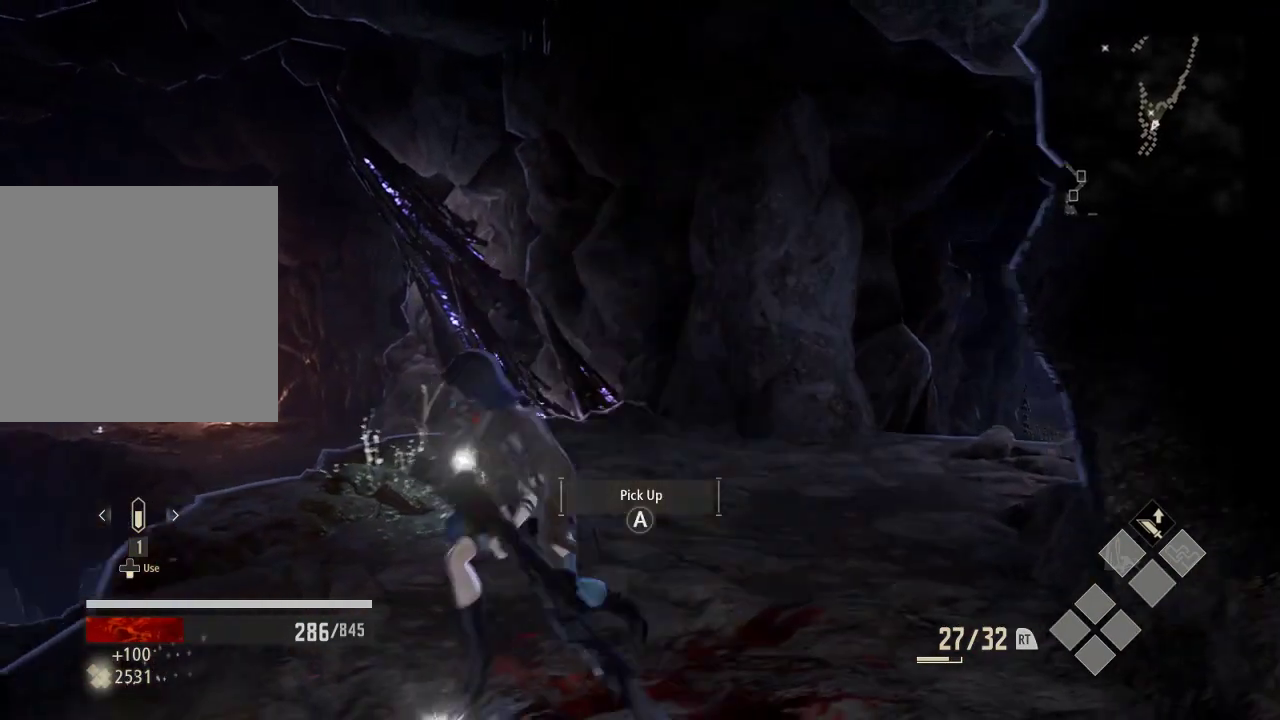
{"dt_ms": 1000, "buttons": [], "left_stick": "up", "right_stick": "center", "events": [[133, "A", "down"], [133, "left_stick", "center"], [333, "A", "up"], [433, "right_stick", "down"], [533, "right_stick", "down-left"], [633, "right_stick", "center"], [733, "left_stick", "up"]]}
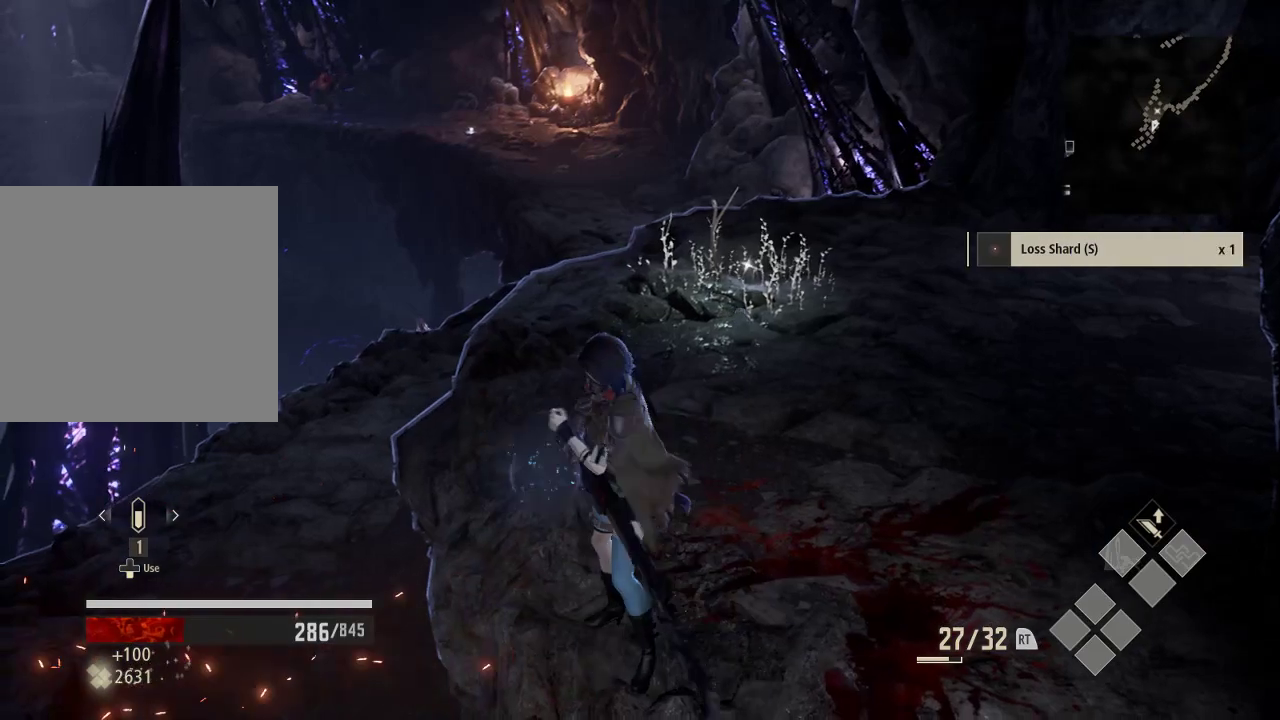
{"dt_ms": 500, "buttons": [], "left_stick": "up", "right_stick": "center", "events": []}
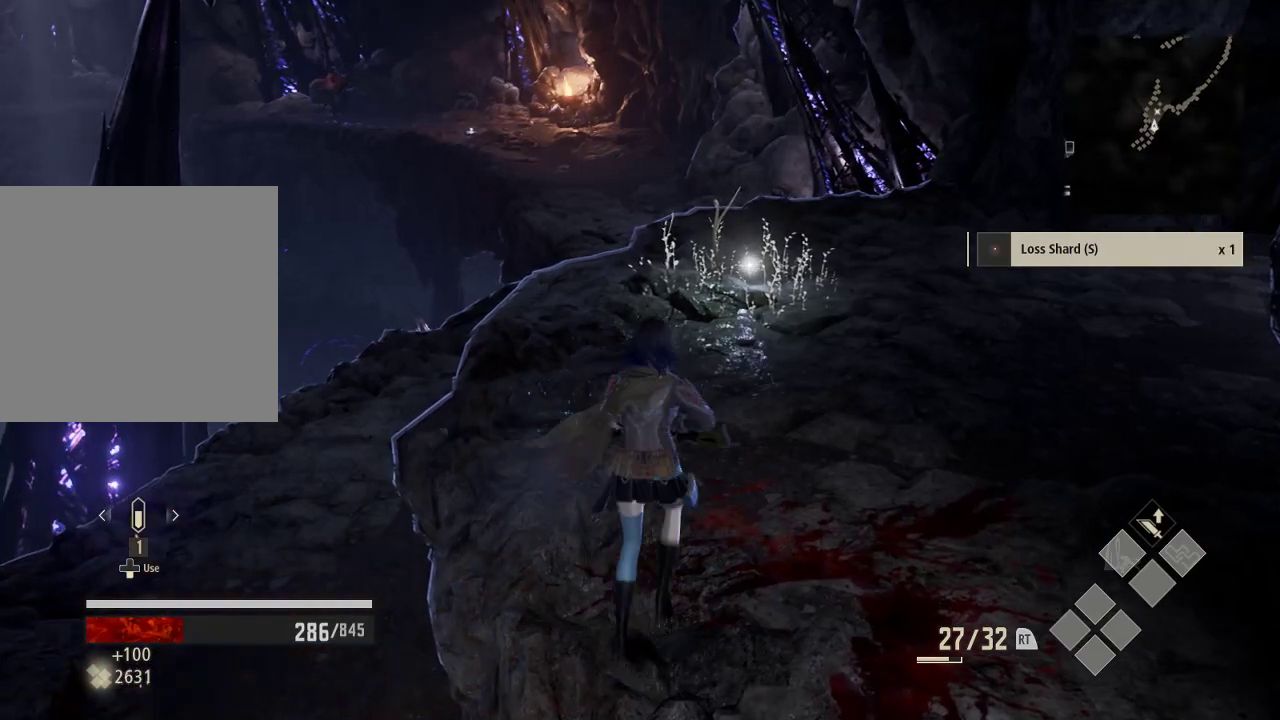
{"dt_ms": 500, "buttons": [], "left_stick": "up-right", "right_stick": "center"}
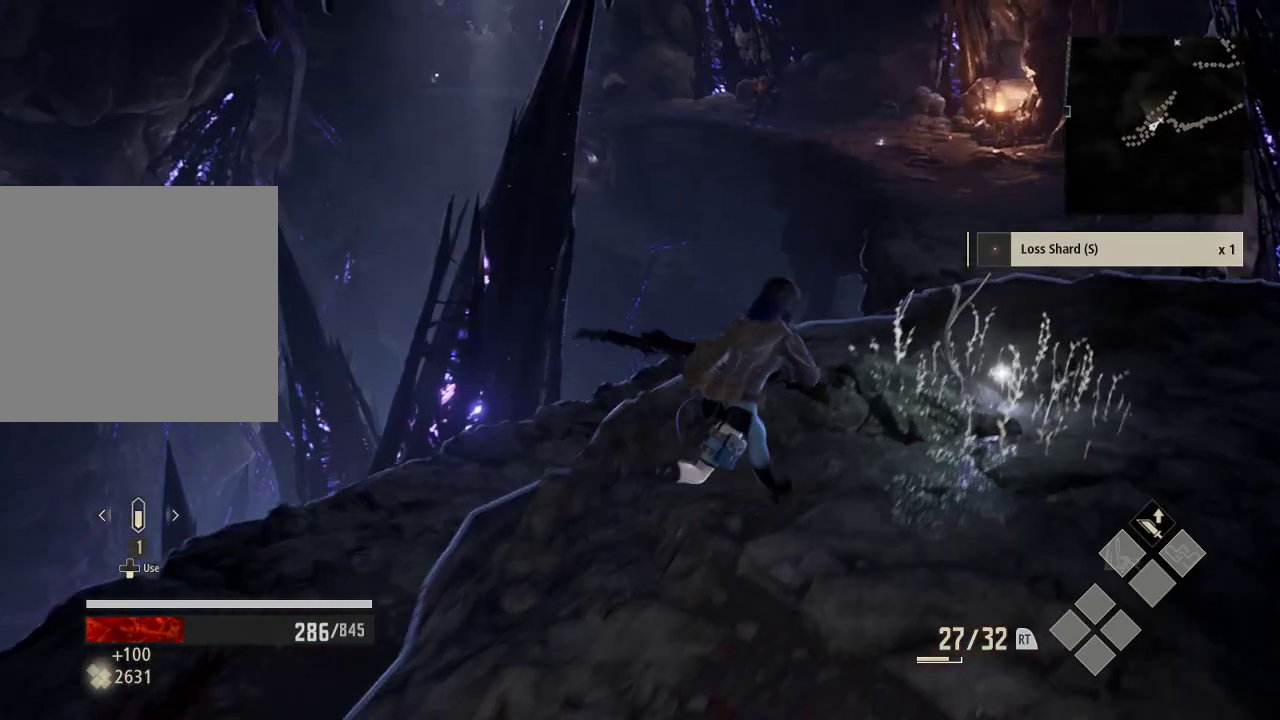
{"dt_ms": 500, "buttons": [], "left_stick": "up-right", "right_stick": "center", "events": []}
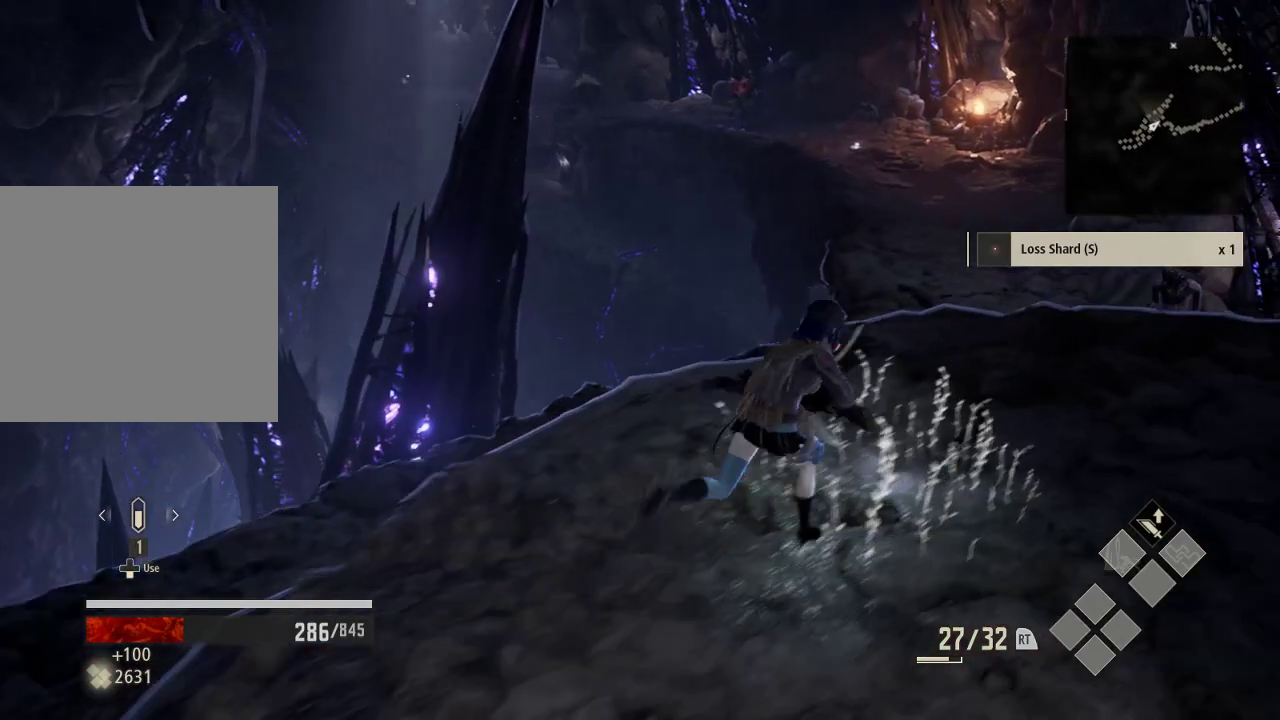
{"dt_ms": 500, "buttons": [], "left_stick": "center", "right_stick": "center", "events": [[133, "left_stick", "center"], [233, "A", "down"], [433, "A", "up"]]}
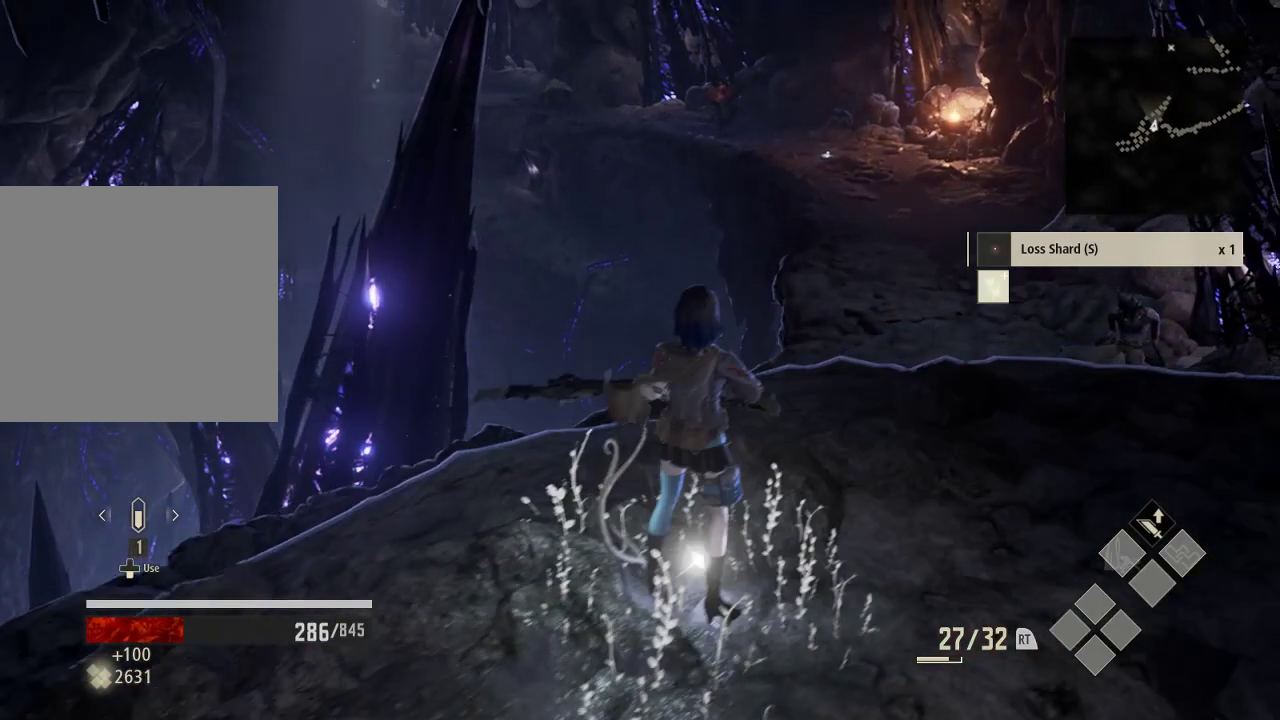
{"dt_ms": 500, "buttons": [], "left_stick": "right", "right_stick": "center", "events": [[33, "left_stick", "right"]]}
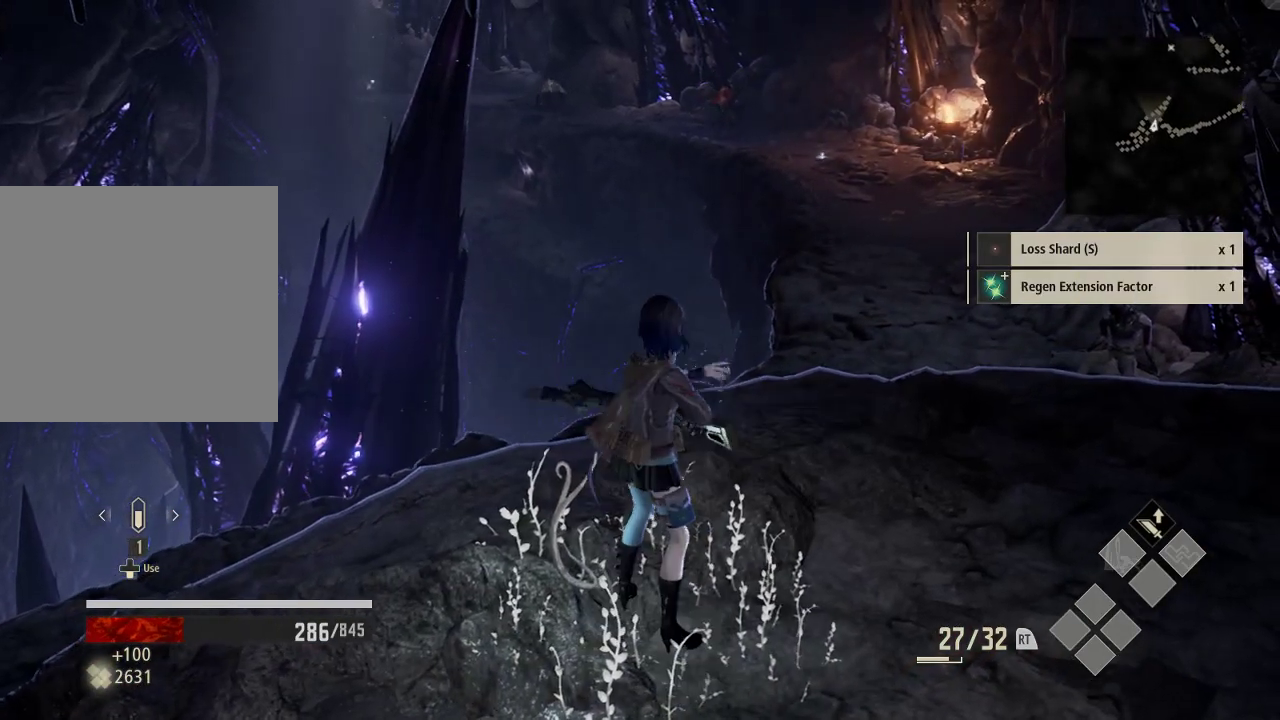
{"dt_ms": 500, "buttons": [], "left_stick": "right", "right_stick": "center", "events": []}
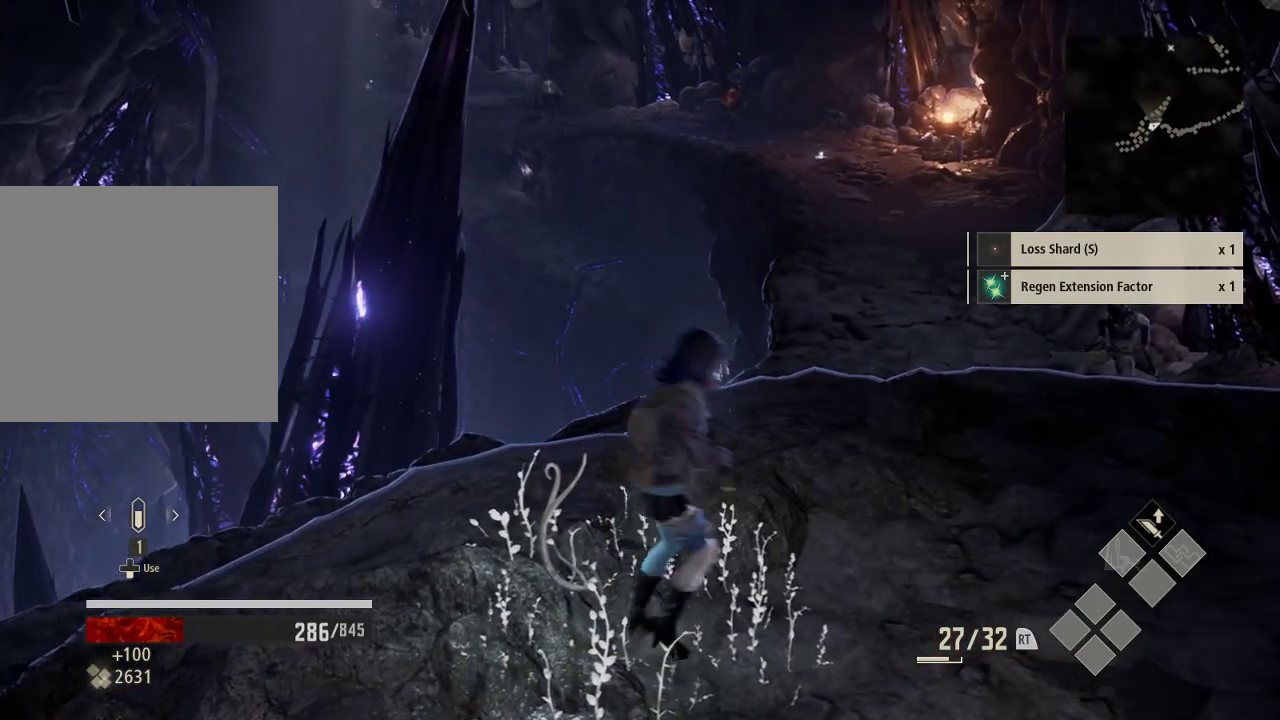
{"dt_ms": 500, "buttons": [], "left_stick": "up-right", "right_stick": "center", "events": [[433, "left_stick", "up-right"]]}
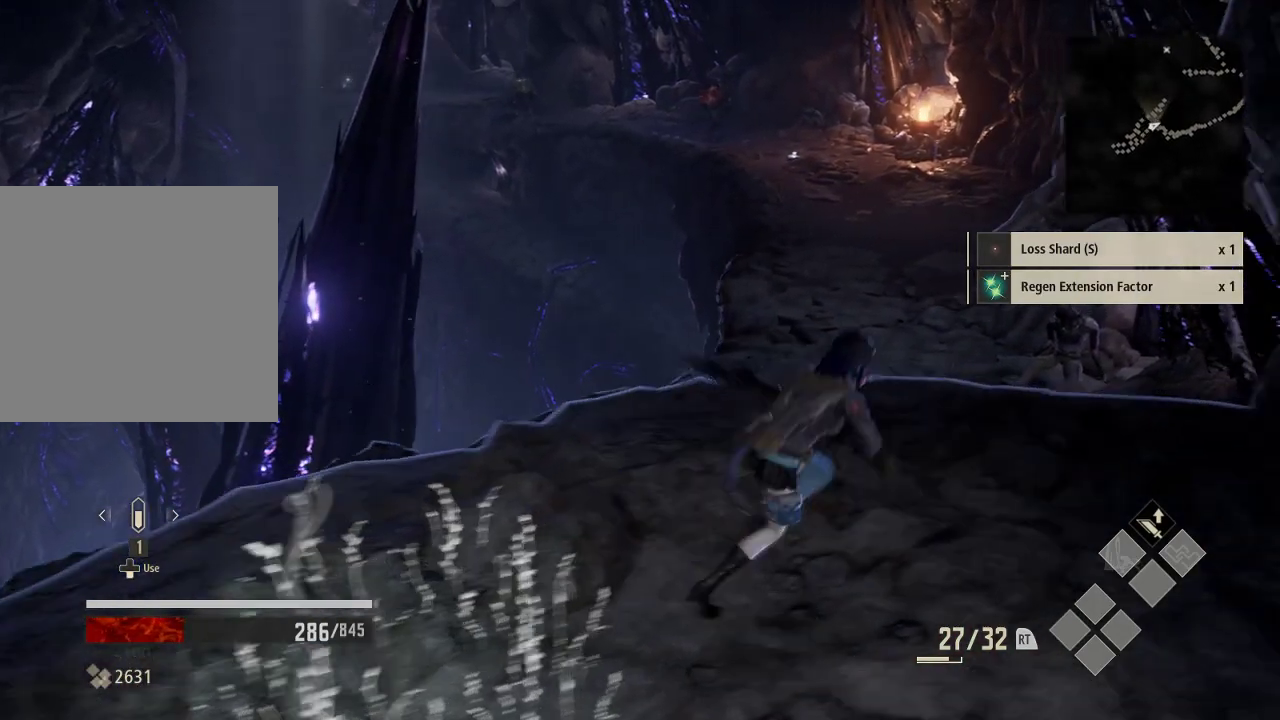
{"dt_ms": 500, "buttons": ["DPAD_RIGHT"], "left_stick": "up-right", "right_stick": "center", "events": [[333, "DPAD_RIGHT", "down"]]}
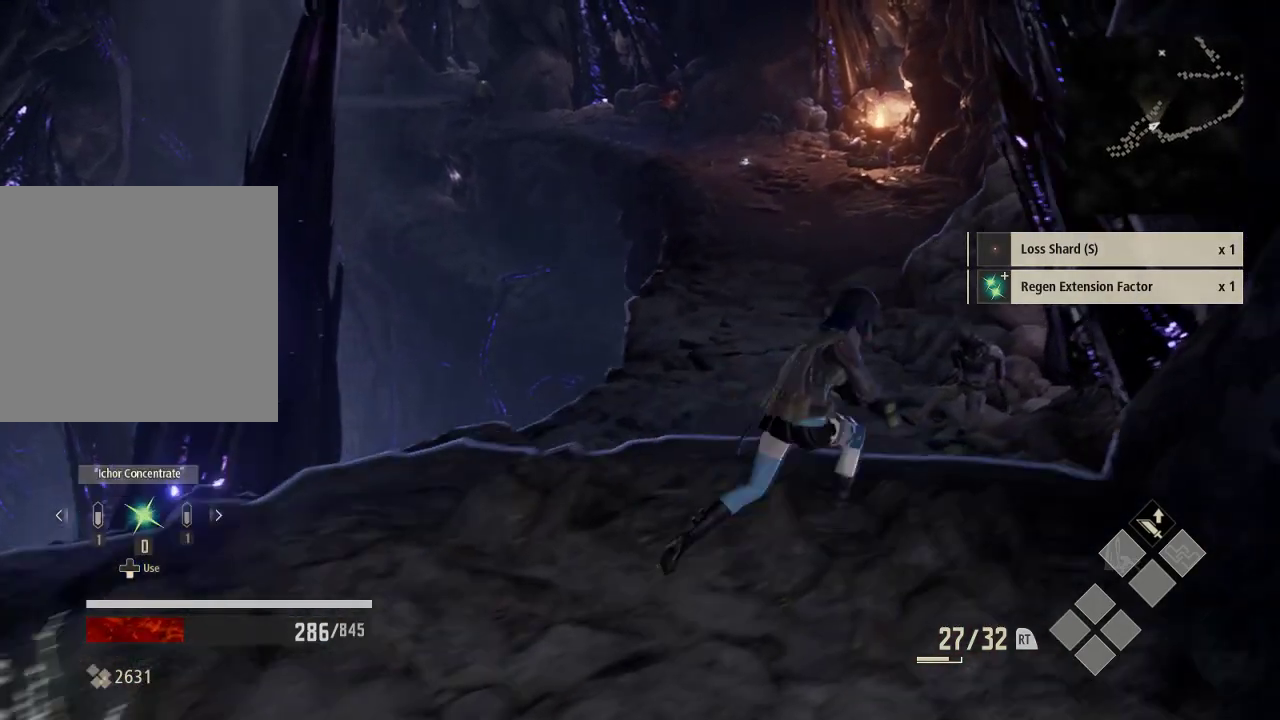
{"dt_ms": 1000, "buttons": ["DPAD_RIGHT"], "left_stick": "up", "right_stick": "center"}
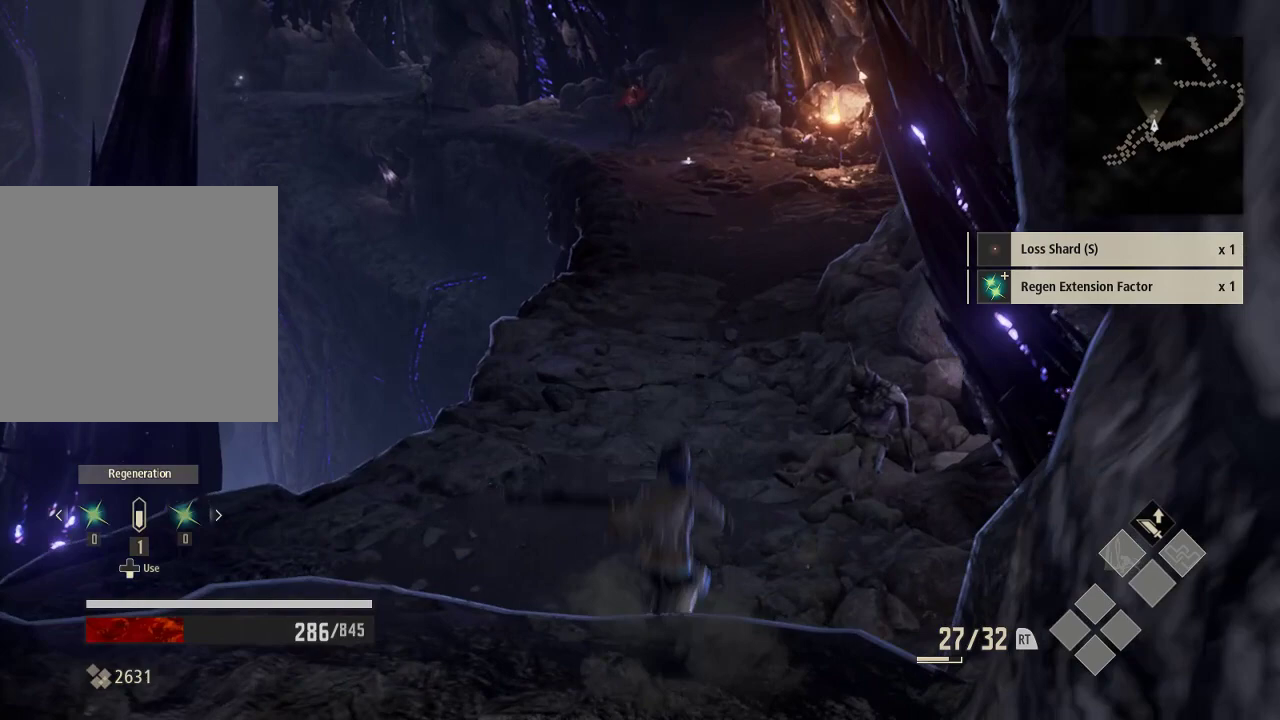
{"dt_ms": 1000, "buttons": [], "left_stick": "up", "right_stick": "up", "events": [[33, "DPAD_RIGHT", "up"], [933, "right_stick", "up"]]}
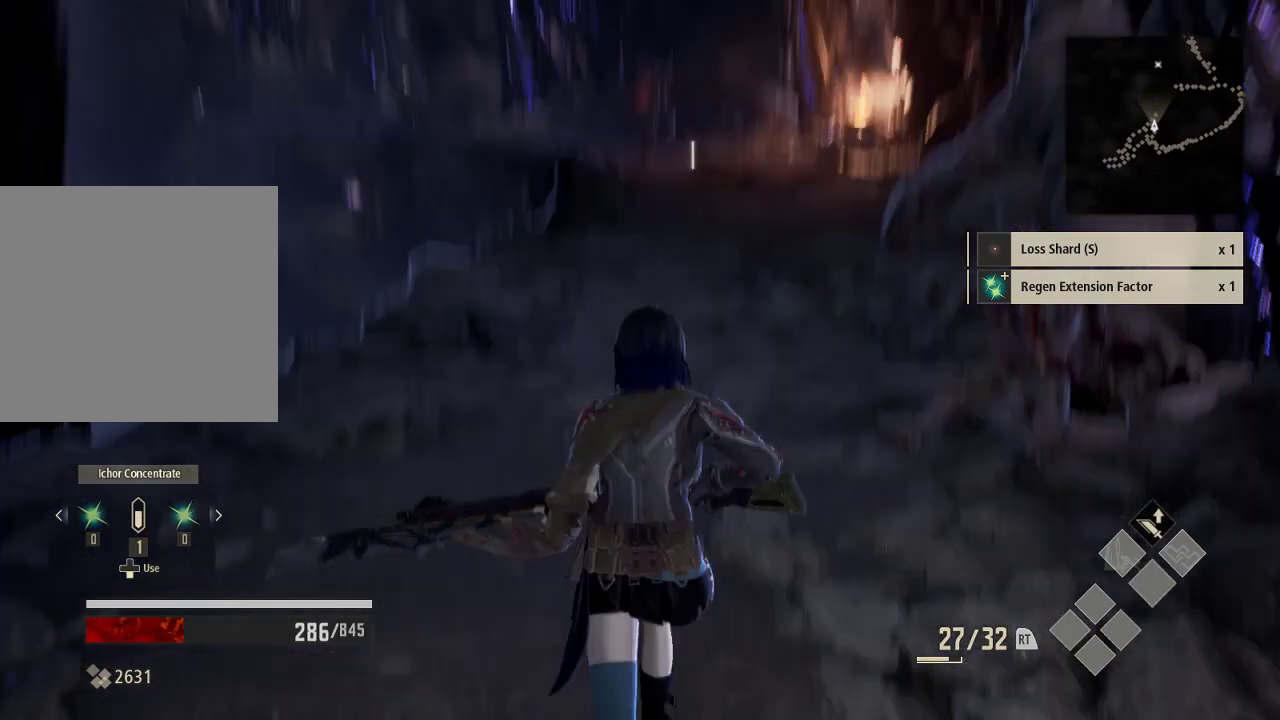
{"dt_ms": 500, "buttons": [], "left_stick": "up", "right_stick": "center", "events": [[133, "right_stick", "center"]]}
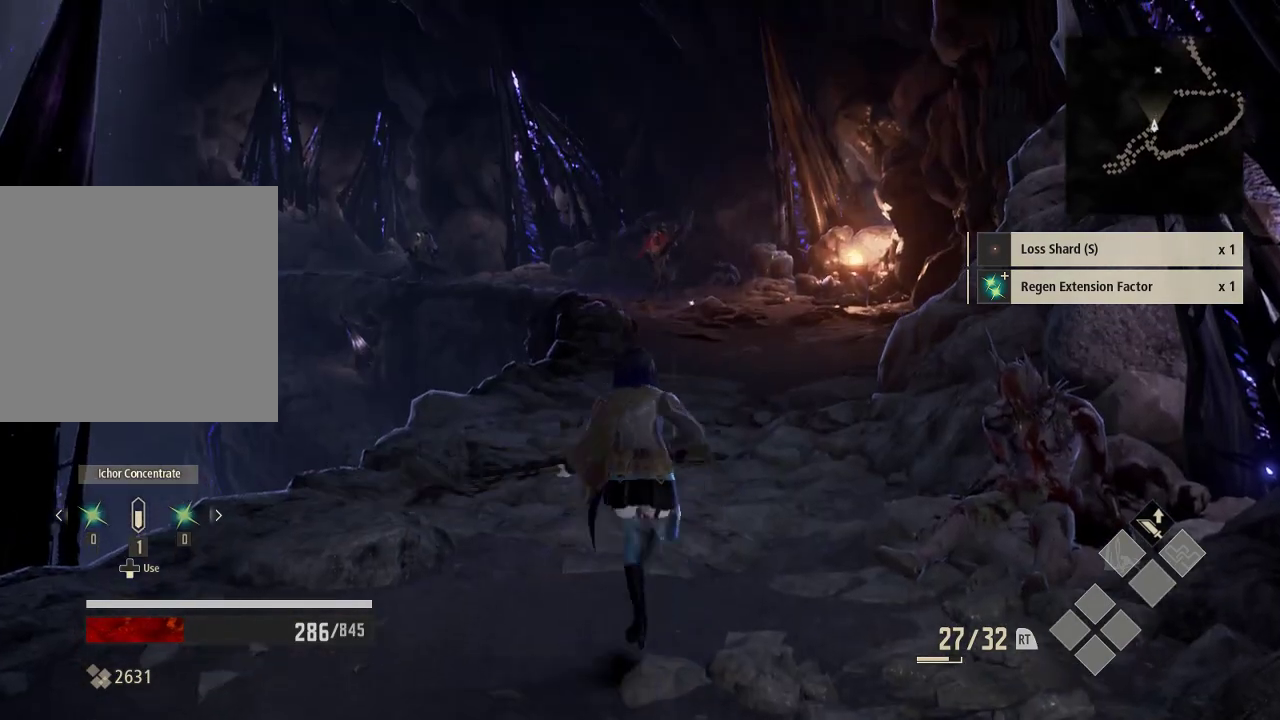
{"dt_ms": 500, "buttons": [], "left_stick": "up", "right_stick": "center", "events": []}
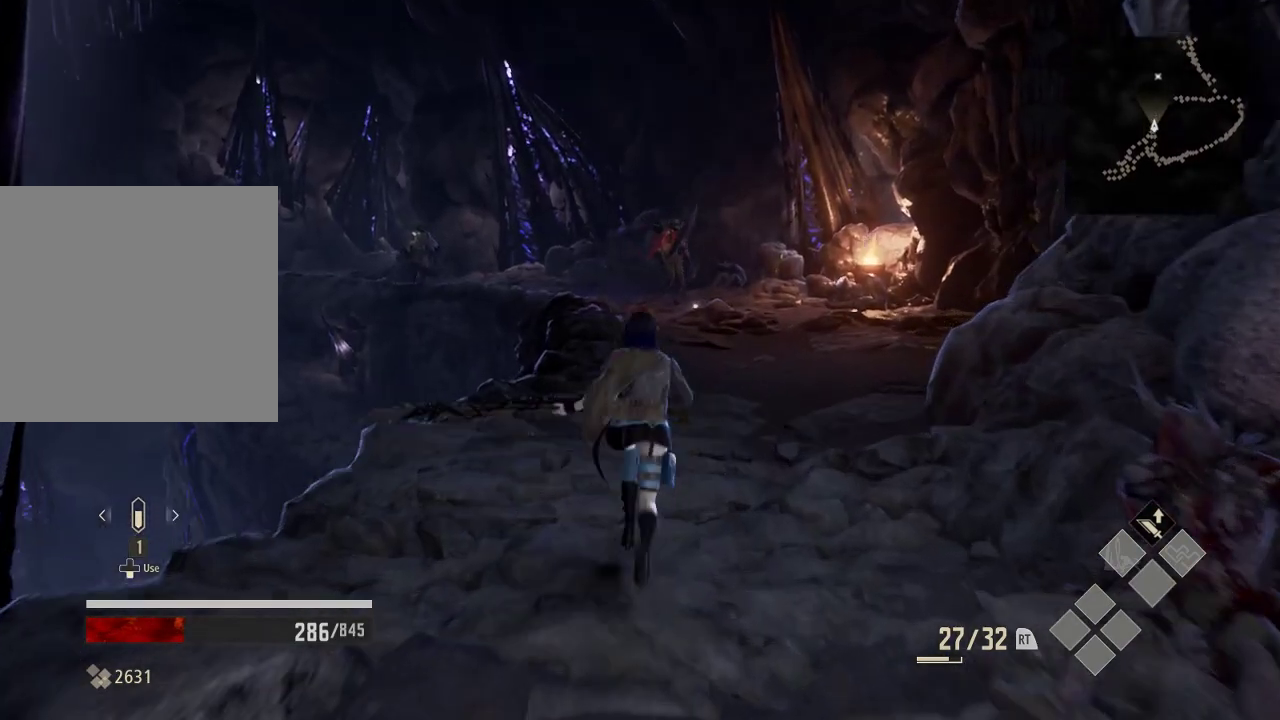
{"dt_ms": 500, "buttons": ["R3"], "left_stick": "up", "right_stick": "center", "events": [[433, "R3", "down"]]}
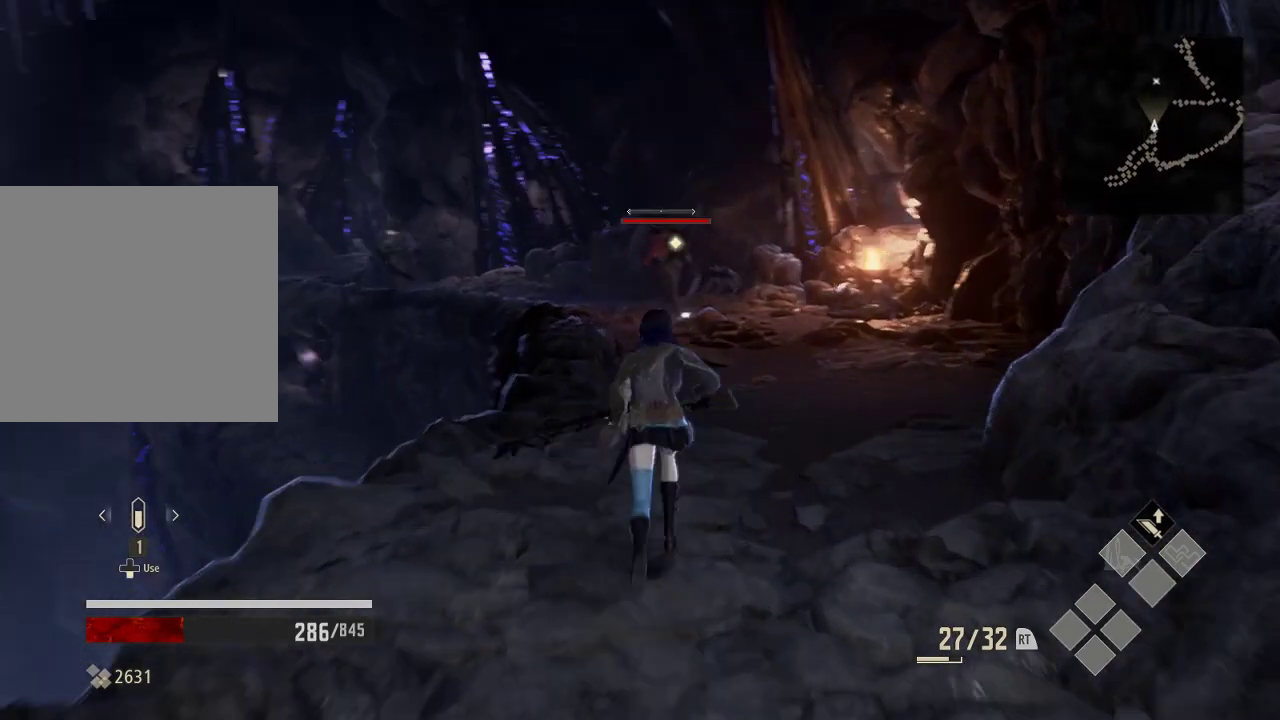
{"dt_ms": 500, "buttons": ["Y"], "left_stick": "center", "right_stick": "center", "events": [[133, "R3", "up"], [333, "Y", "down"], [433, "left_stick", "center"]]}
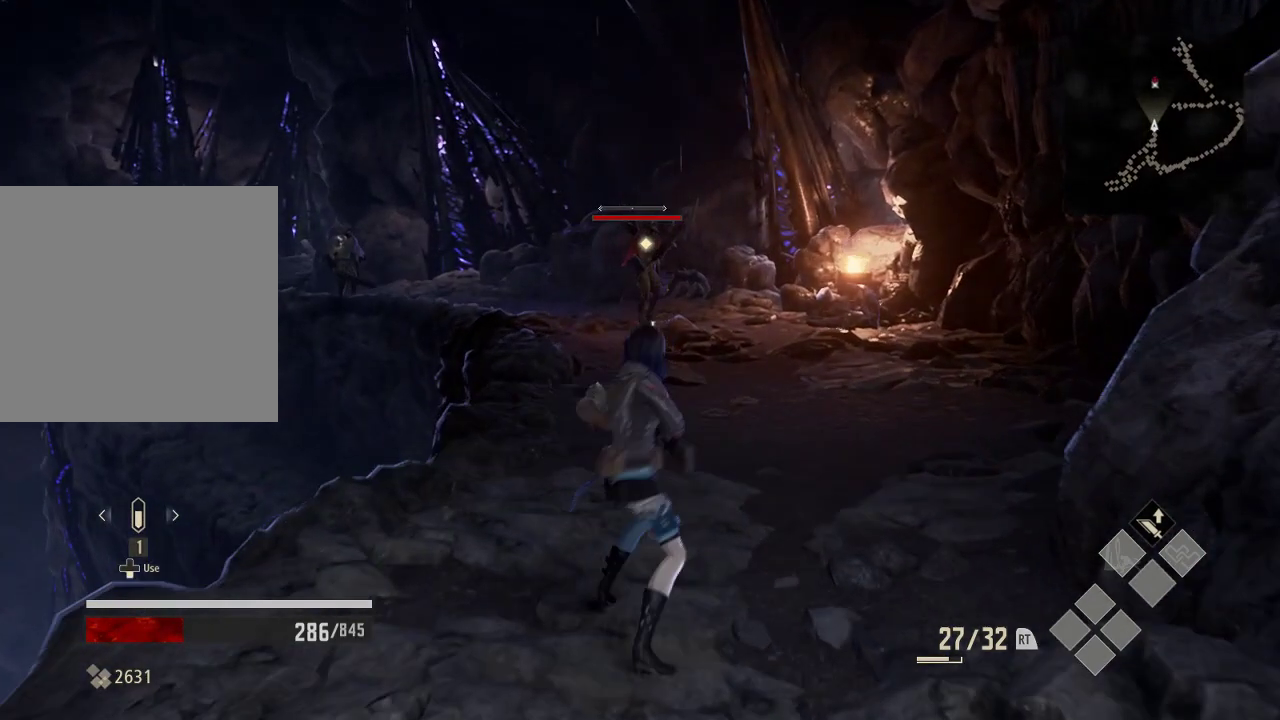
{"dt_ms": 500, "buttons": ["Y"], "left_stick": "center", "right_stick": "center", "events": []}